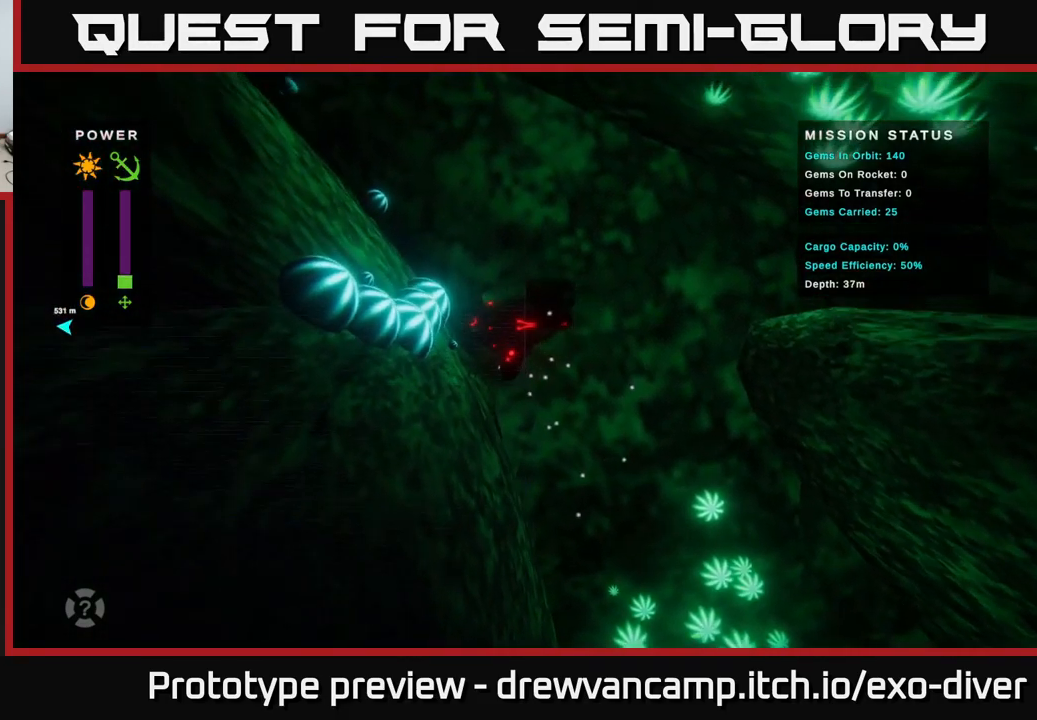
Gameplay with a controller (Xbox layout); each line is a JSON object with the inputs held at the frame after it. "events" lists button and stick changes between this image and that frame as [ms after this image, input, new state], when the widget could be followed in between.
{"buttons": [], "left_stick": "up-left", "right_stick": "center", "events": []}
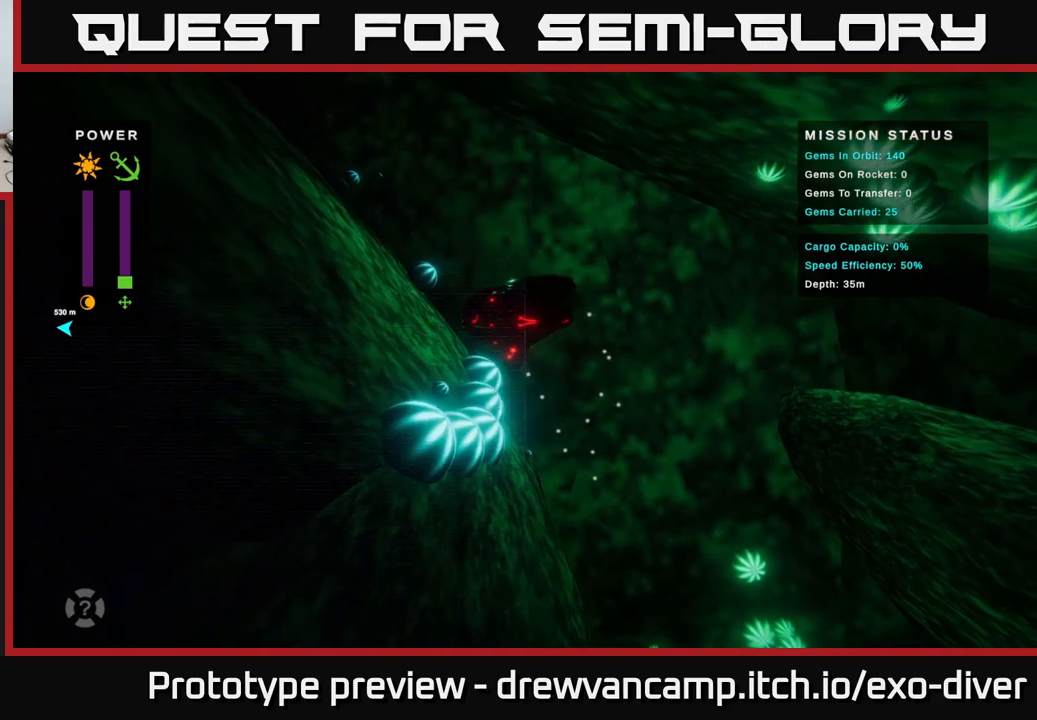
{"buttons": [], "left_stick": "up-left", "right_stick": "center", "events": []}
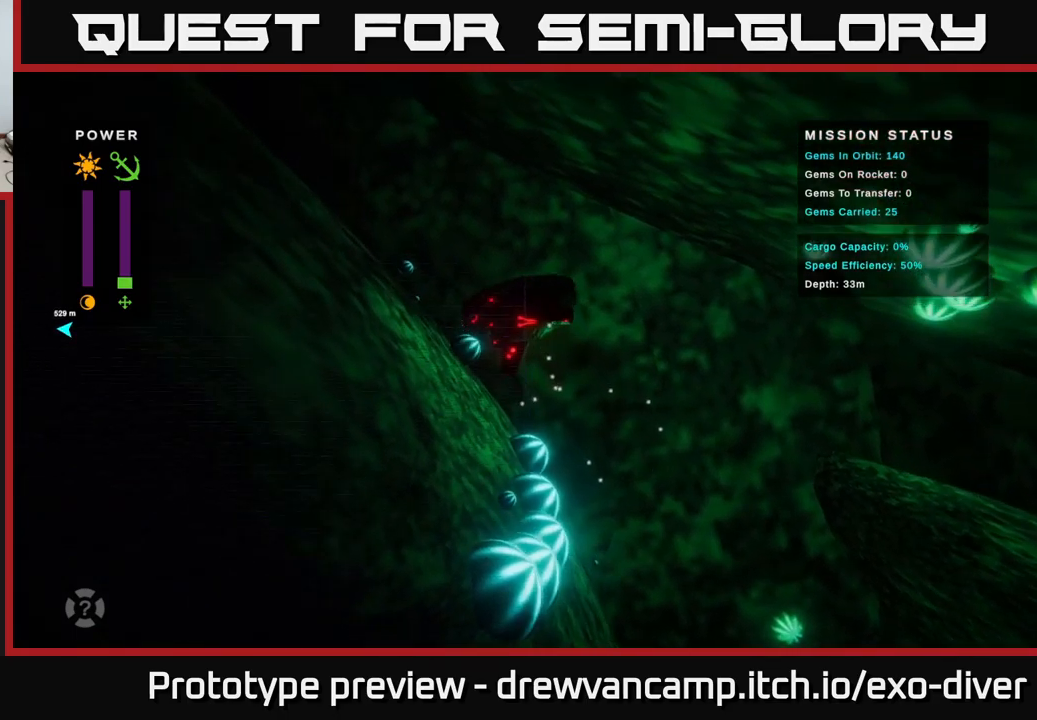
{"buttons": [], "left_stick": "up-left", "right_stick": "center", "events": []}
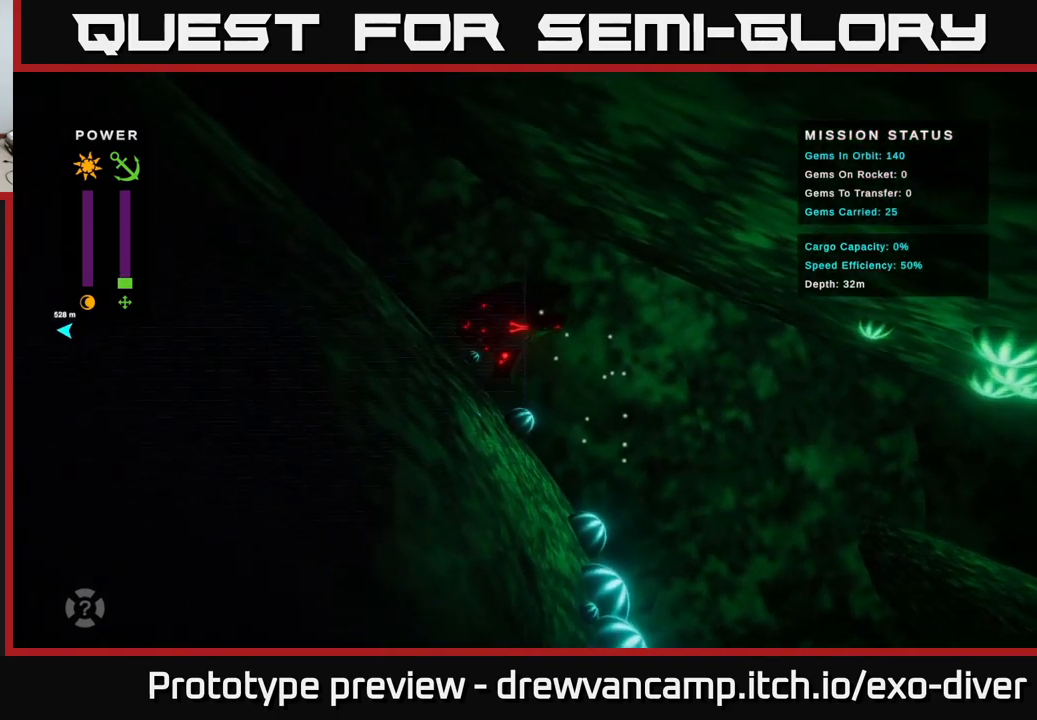
{"buttons": [], "left_stick": "up-left", "right_stick": "center", "events": []}
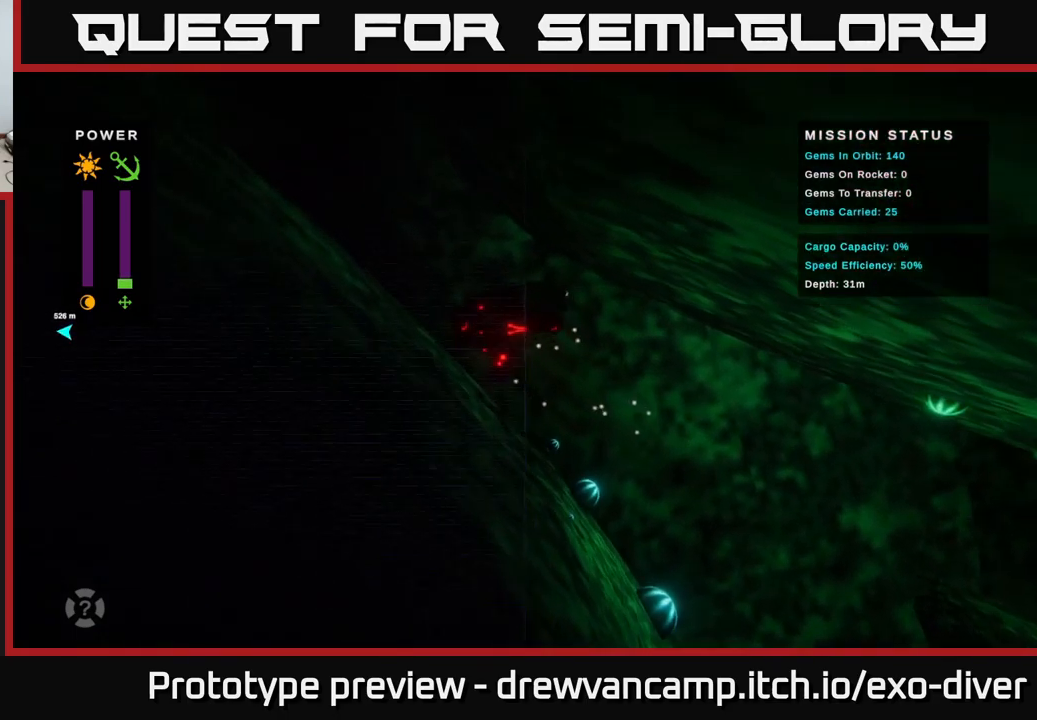
{"buttons": [], "left_stick": "up-left", "right_stick": "center", "events": []}
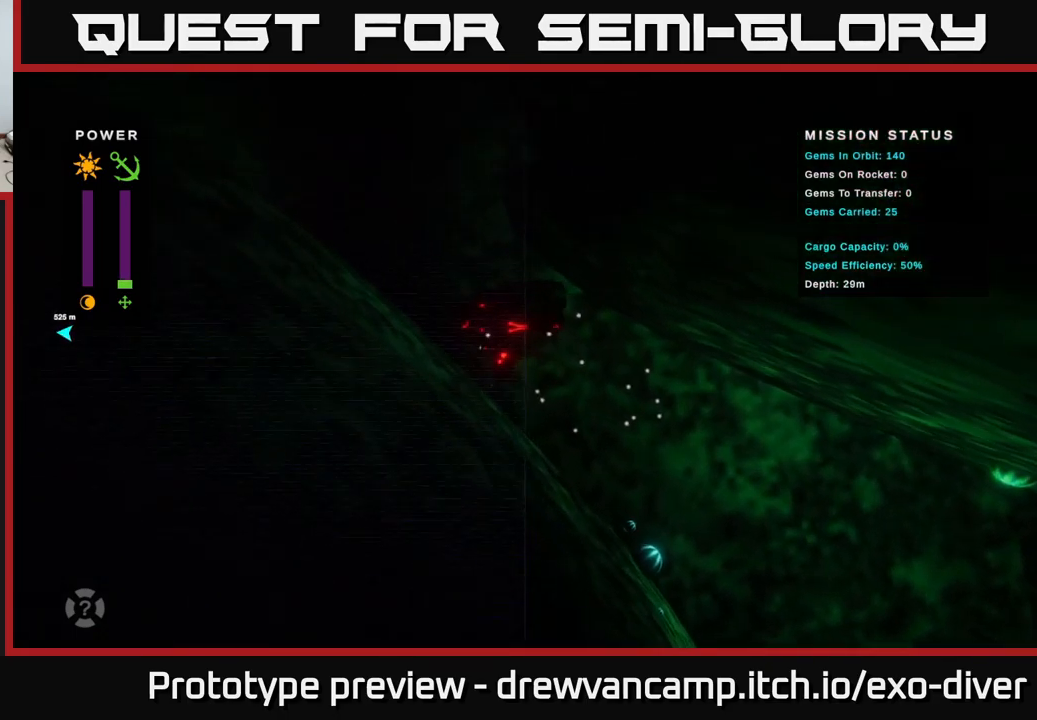
{"buttons": [], "left_stick": "up-left", "right_stick": "center", "events": []}
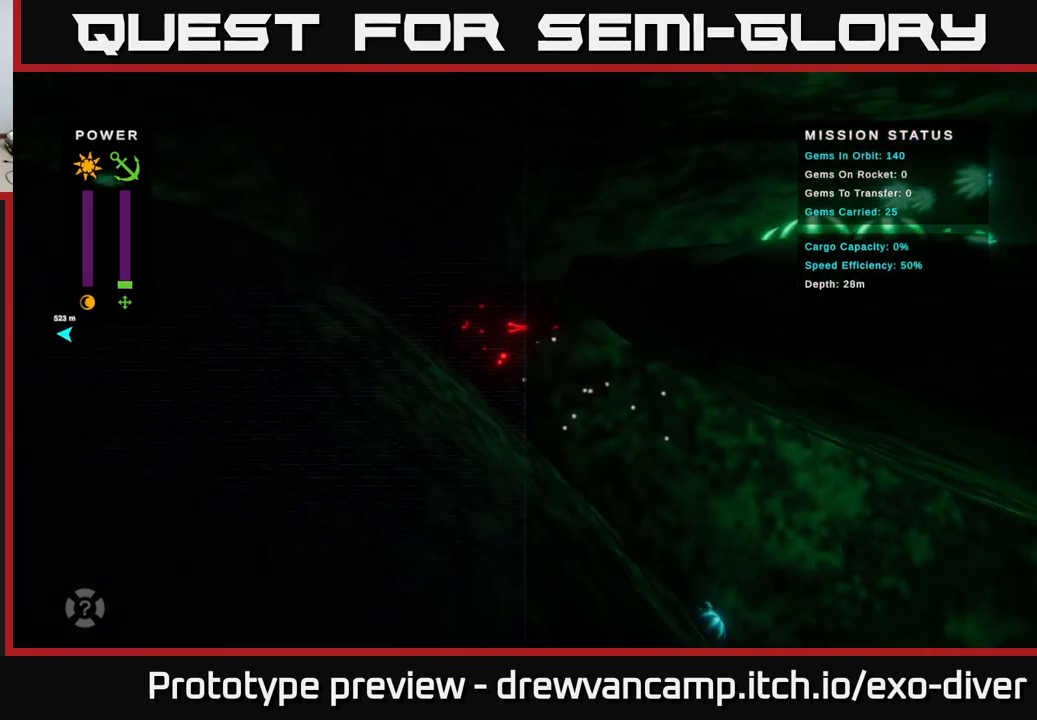
{"buttons": [], "left_stick": "up-left", "right_stick": "center", "events": []}
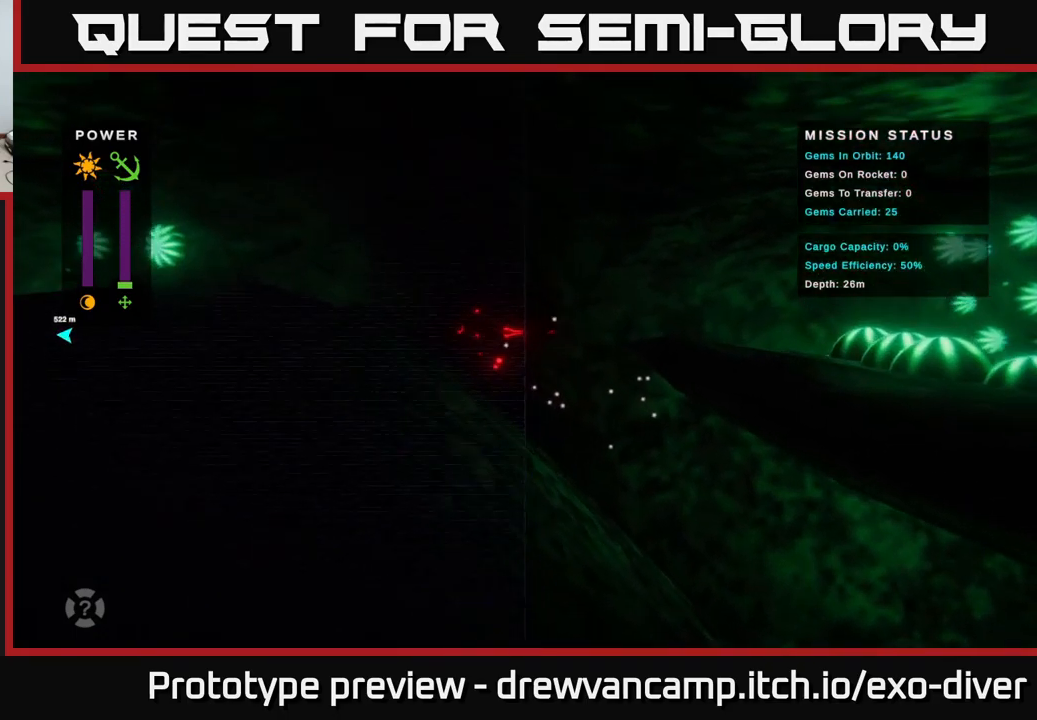
{"buttons": [], "left_stick": "left", "right_stick": "center", "events": [[350, "left_stick", "left"]]}
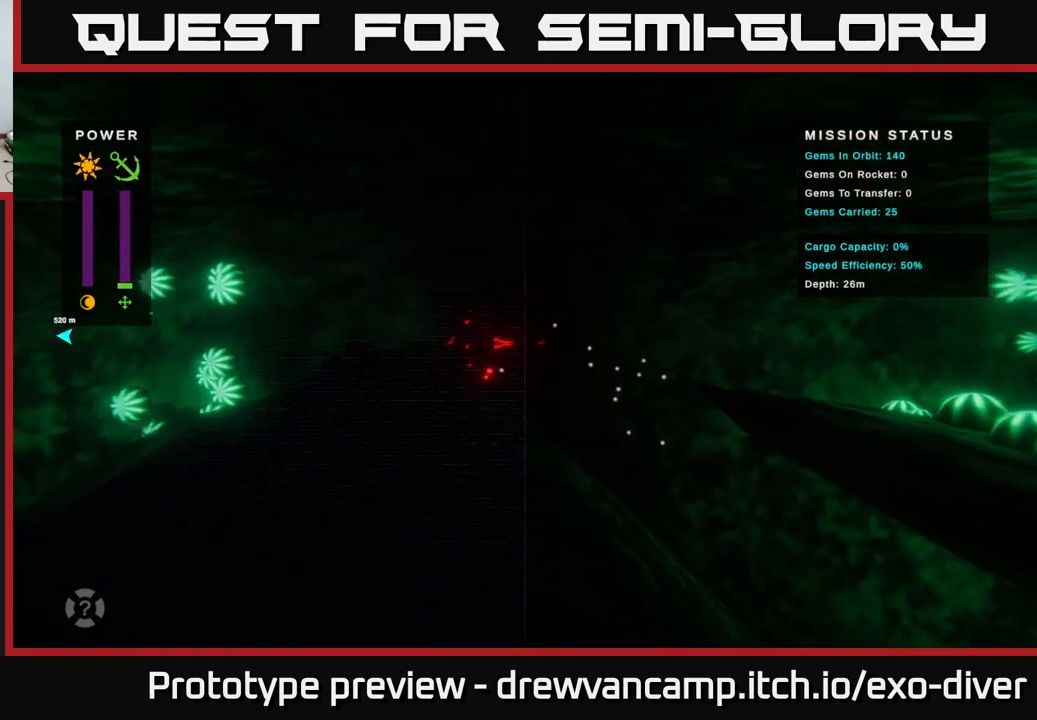
{"buttons": [], "left_stick": "left", "right_stick": "center", "events": []}
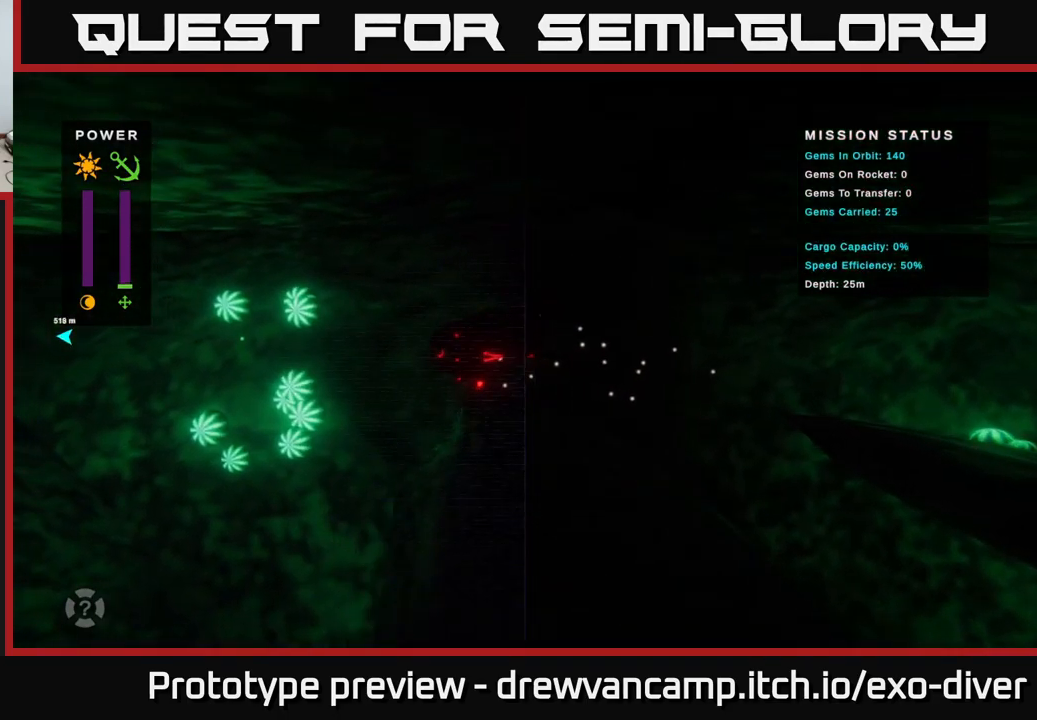
{"buttons": [], "left_stick": "down", "right_stick": "center", "events": [[50, "left_stick", "down-left"], [367, "left_stick", "down"]]}
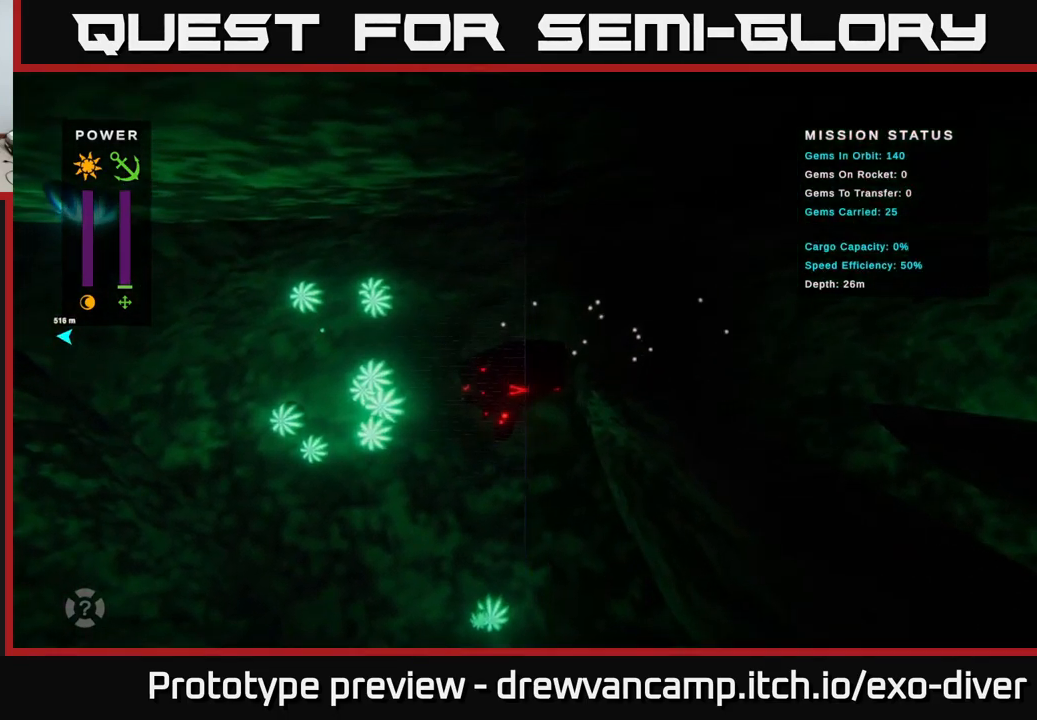
{"buttons": [], "left_stick": "down", "right_stick": "center", "events": []}
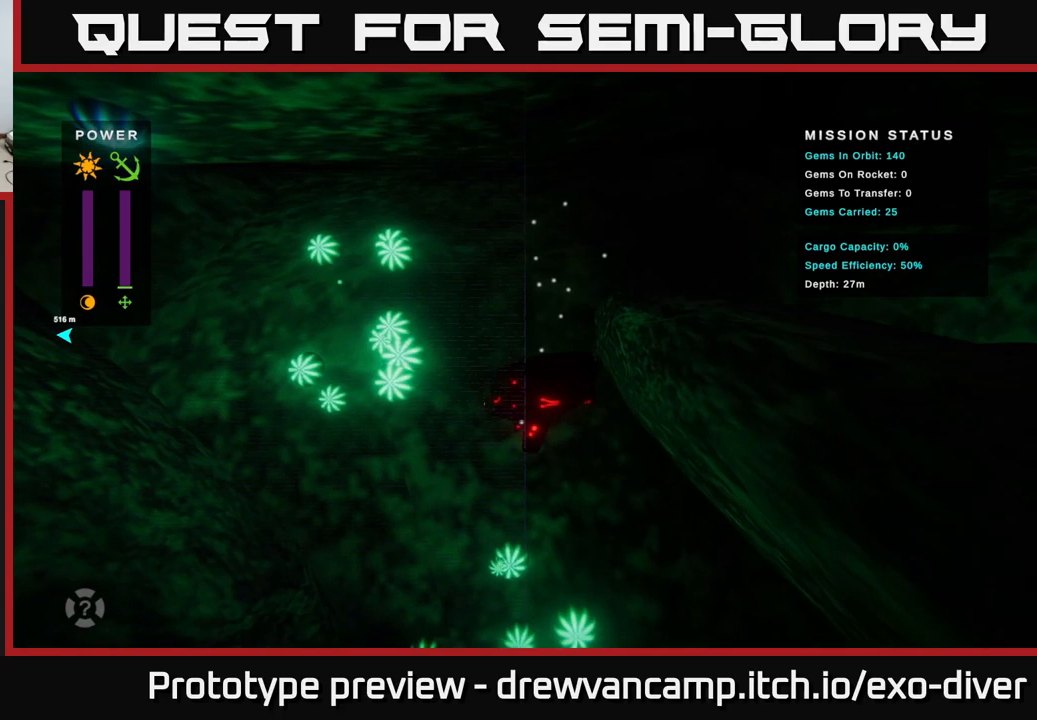
{"buttons": [], "left_stick": "down", "right_stick": "center", "events": []}
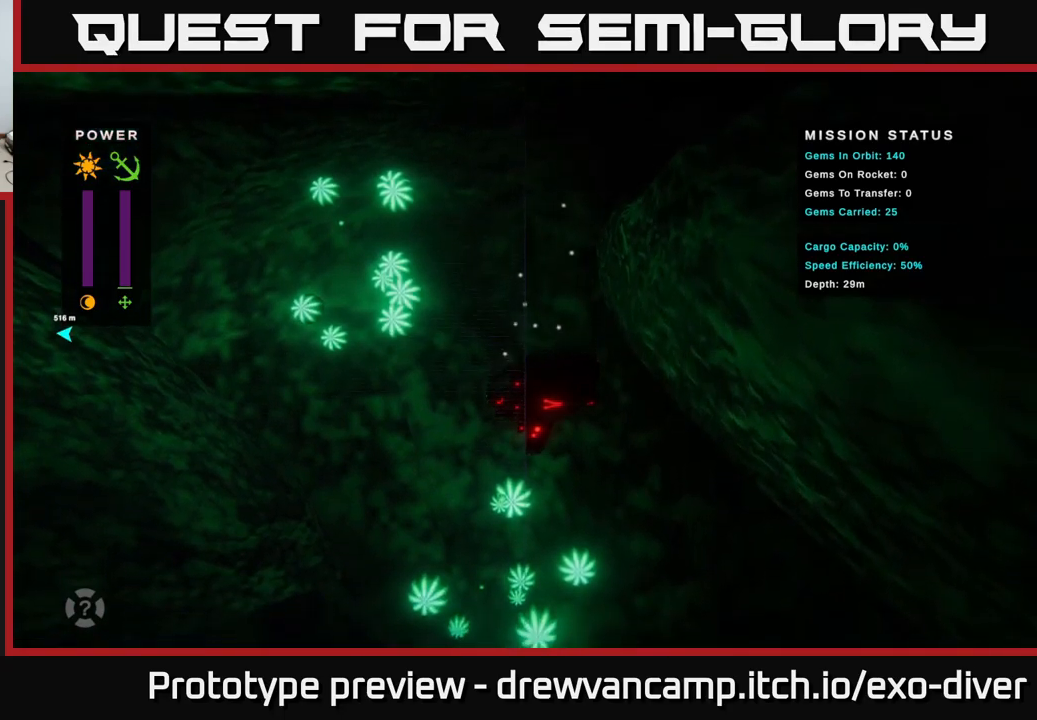
{"buttons": [], "left_stick": "down", "right_stick": "center", "events": []}
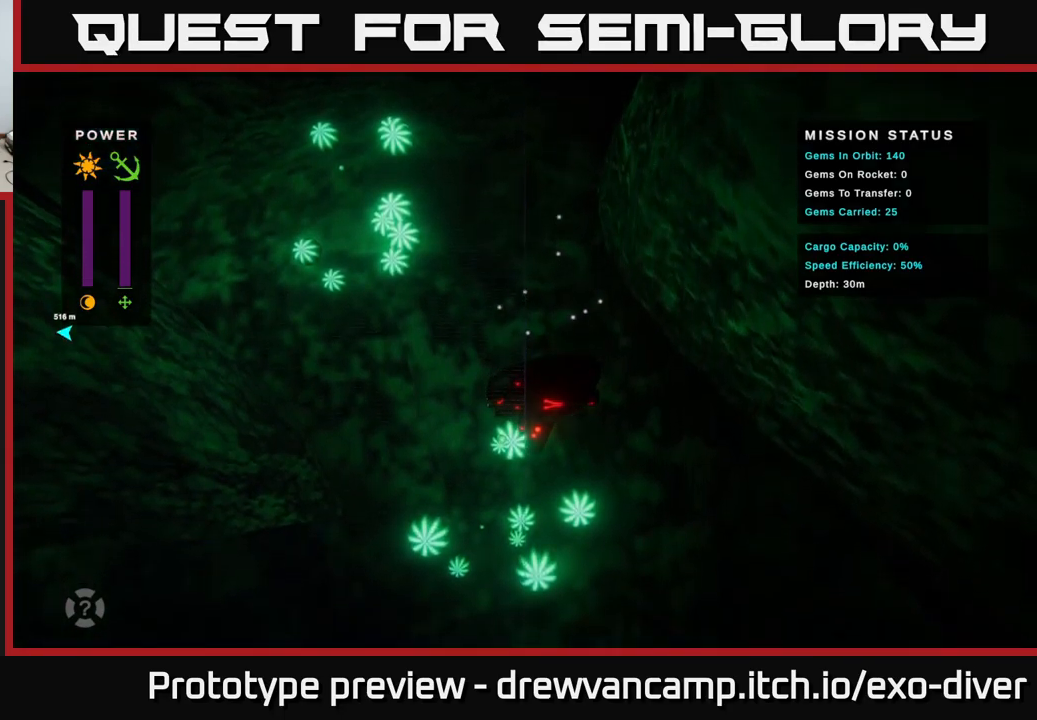
{"buttons": [], "left_stick": "down", "right_stick": "center", "events": []}
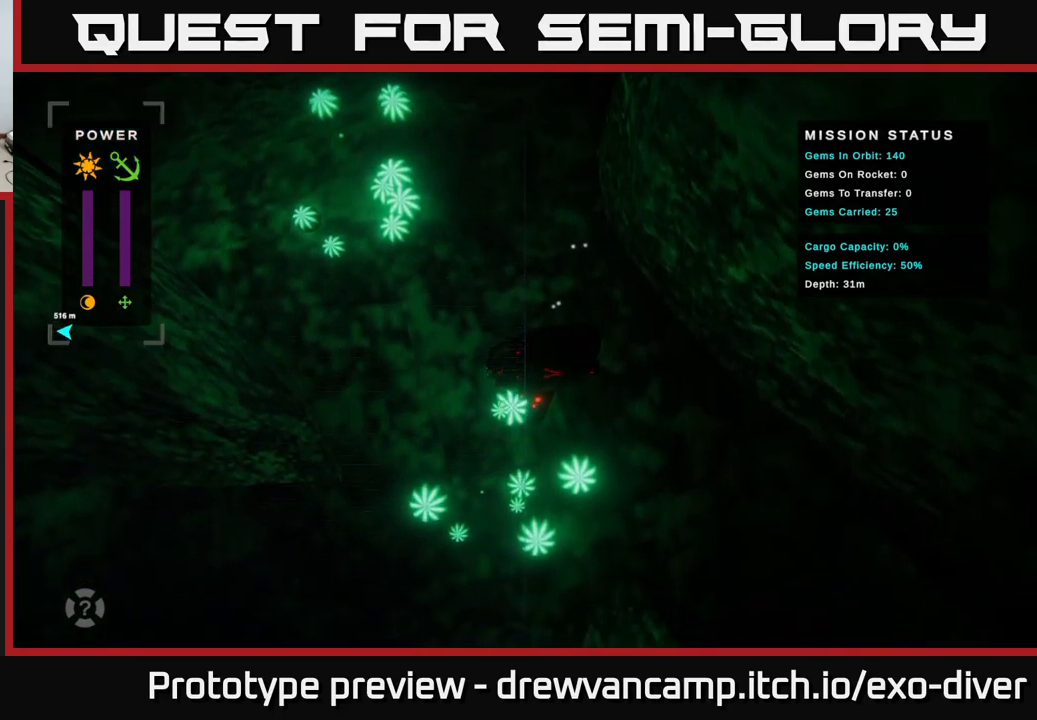
{"buttons": [], "left_stick": "down-left", "right_stick": "center", "events": [[133, "left_stick", "down-left"]]}
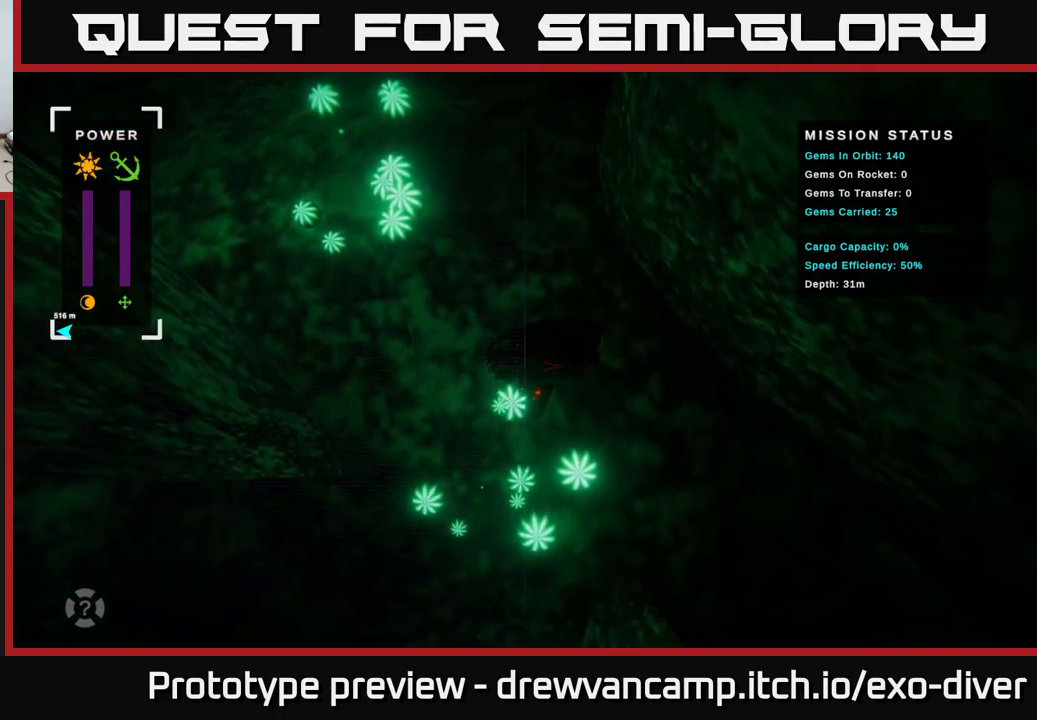
{"buttons": [], "left_stick": "center", "right_stick": "center", "events": [[100, "left_stick", "center"]]}
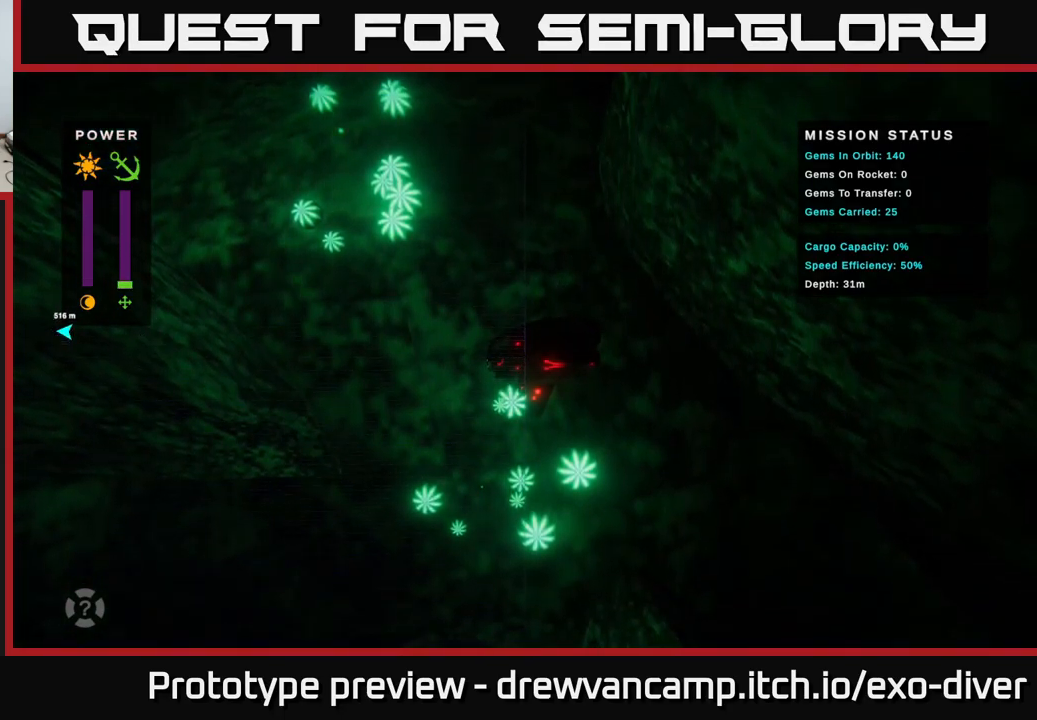
{"buttons": [], "left_stick": "center", "right_stick": "center", "events": []}
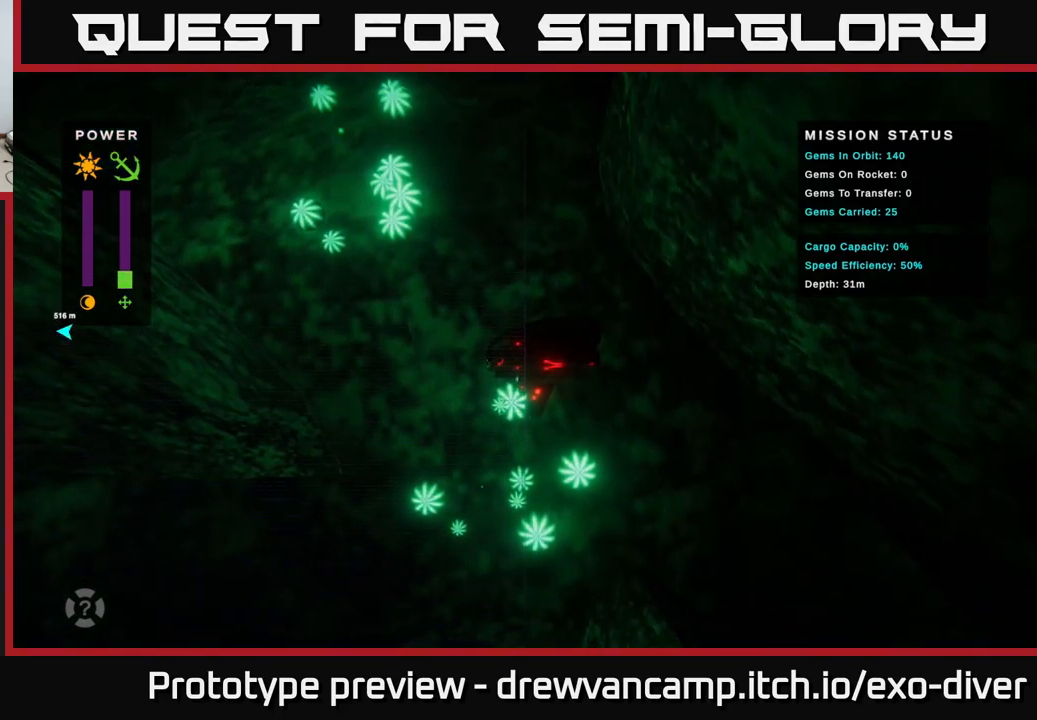
{"buttons": [], "left_stick": "down-left", "right_stick": "center", "events": [[367, "left_stick", "down"], [467, "left_stick", "down-left"]]}
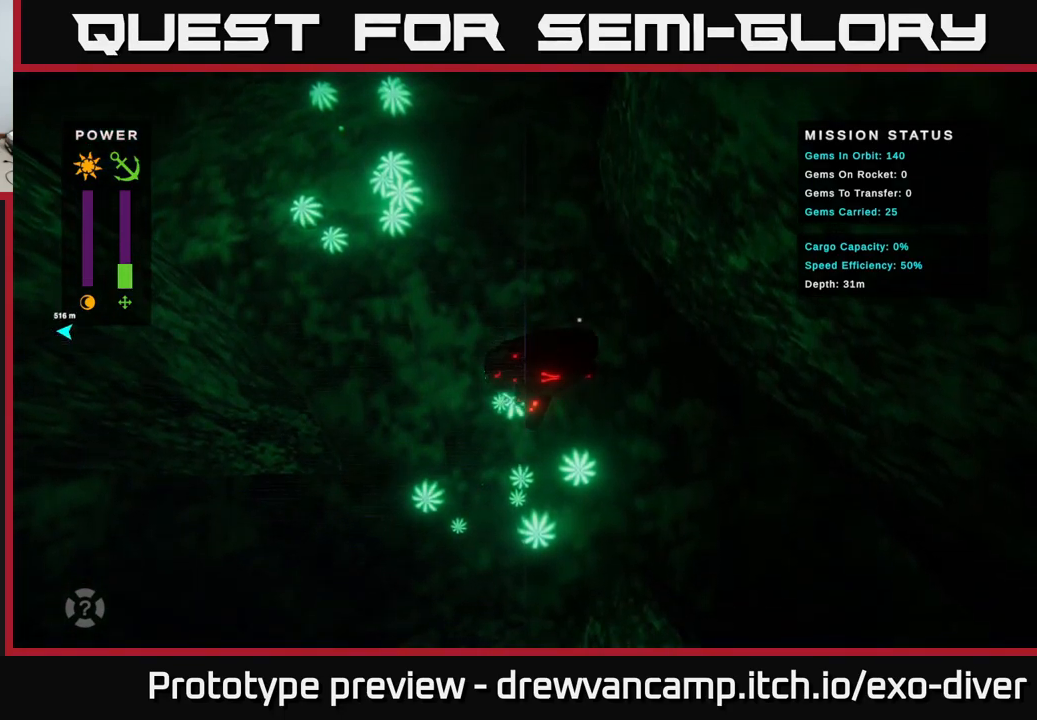
{"buttons": [], "left_stick": "down-left", "right_stick": "center", "events": []}
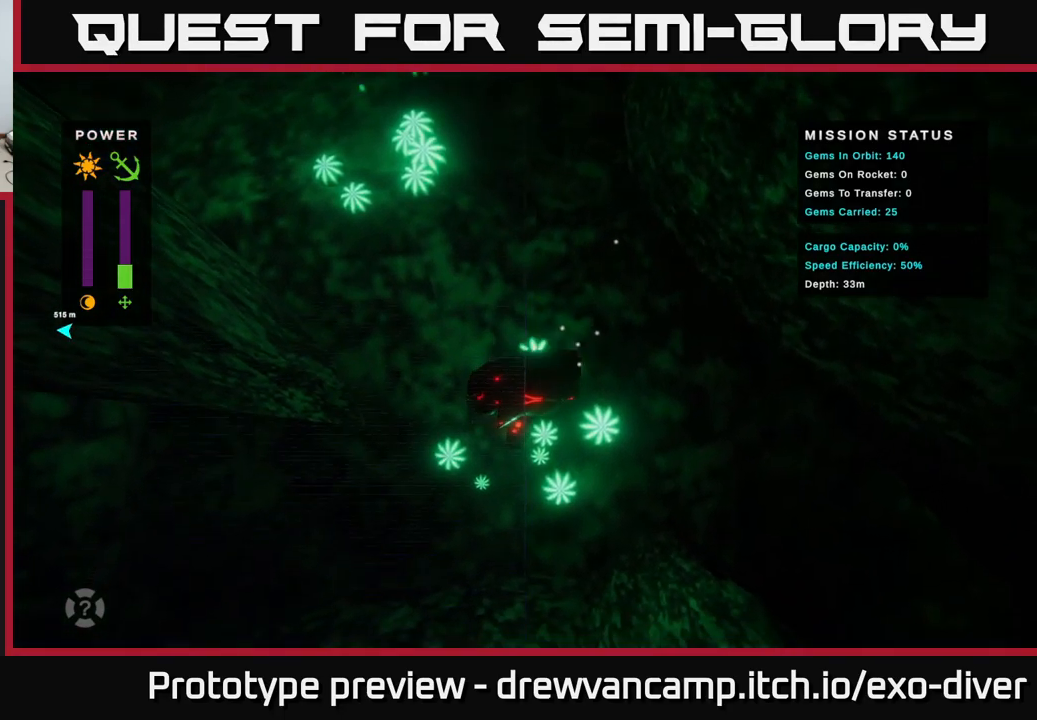
{"buttons": [], "left_stick": "down-left", "right_stick": "center", "events": []}
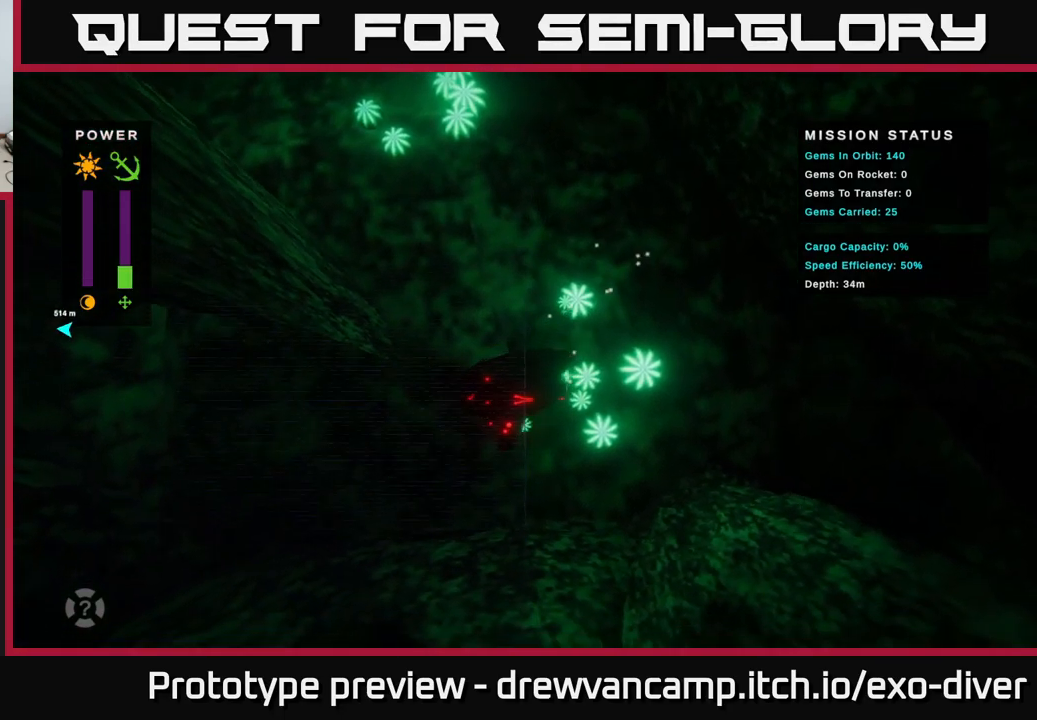
{"buttons": [], "left_stick": "left", "right_stick": "center", "events": [[167, "left_stick", "left"]]}
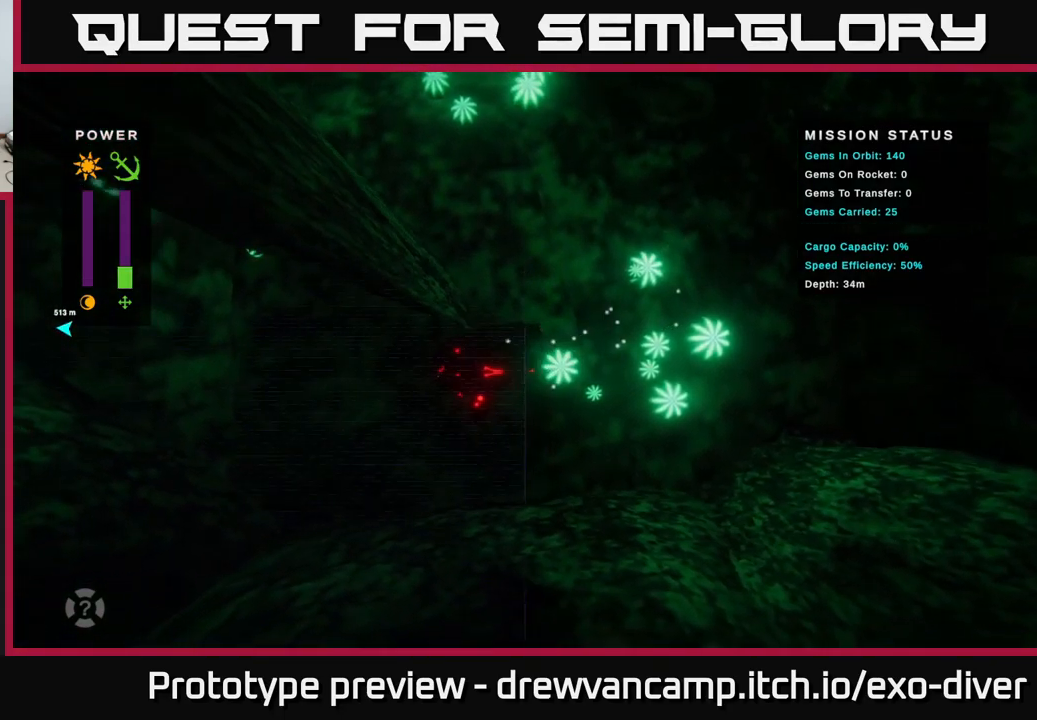
{"buttons": [], "left_stick": "left", "right_stick": "center", "events": []}
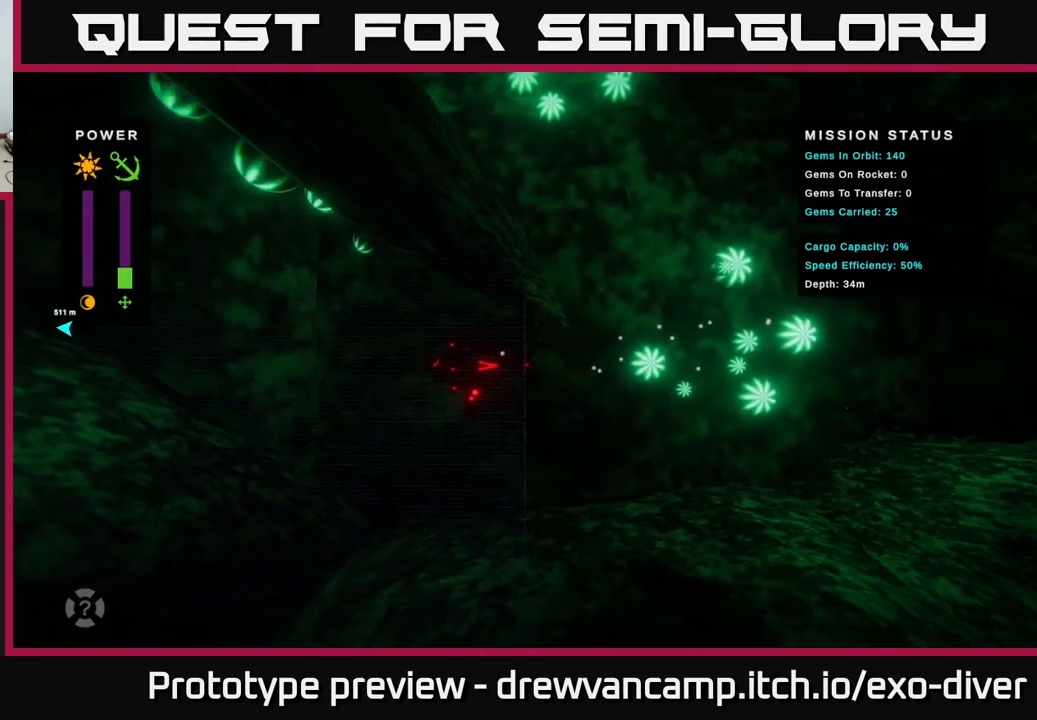
{"buttons": [], "left_stick": "up-left", "right_stick": "center", "events": [[434, "left_stick", "up-left"]]}
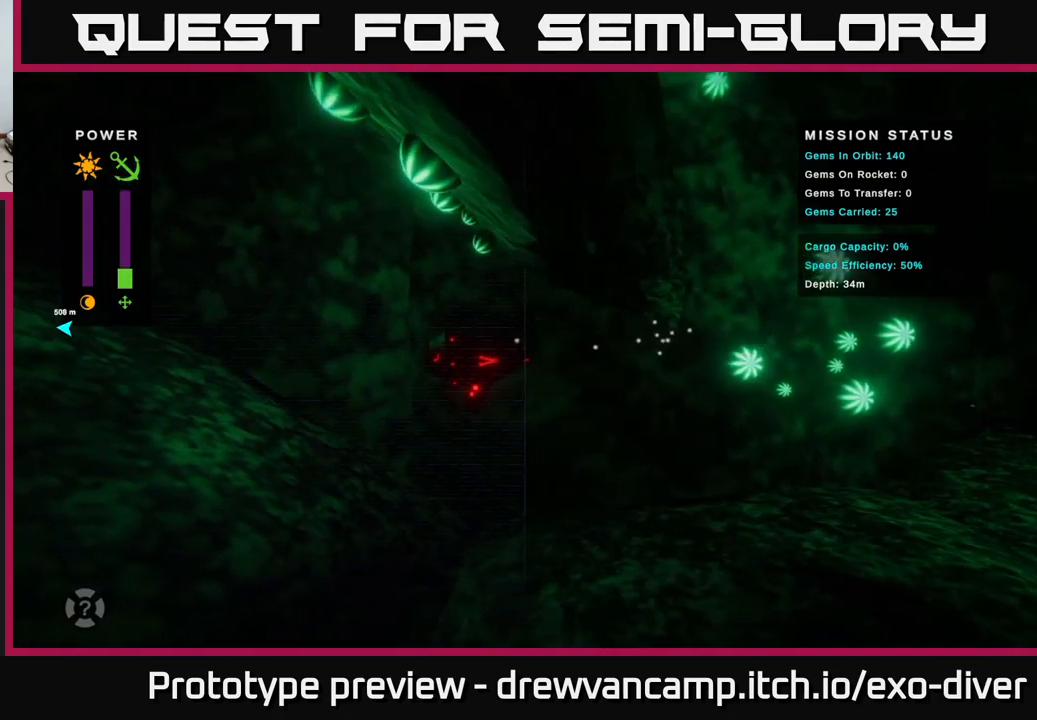
{"buttons": [], "left_stick": "up-left", "right_stick": "center", "events": []}
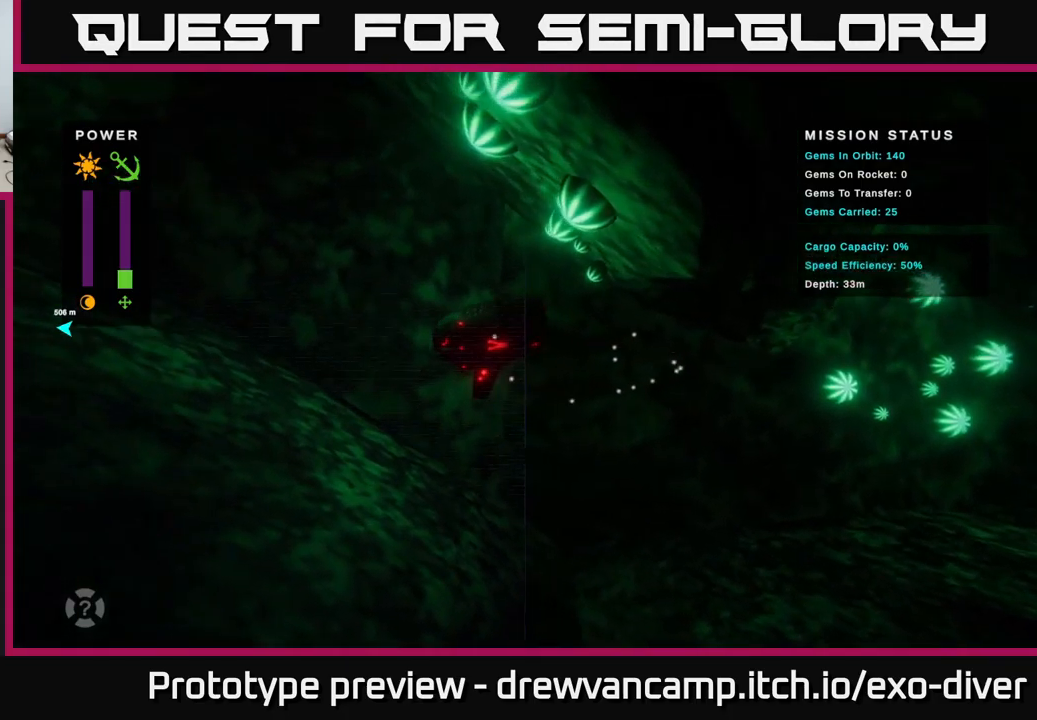
{"buttons": [], "left_stick": "up-left", "right_stick": "center", "events": []}
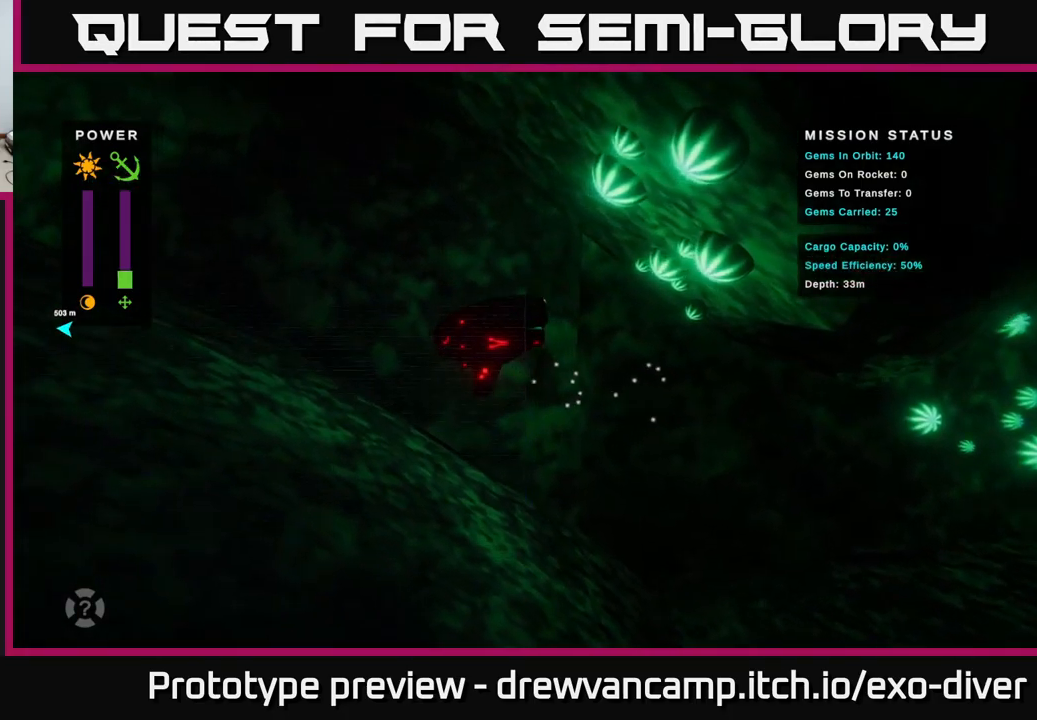
{"buttons": [], "left_stick": "up-left", "right_stick": "center", "events": []}
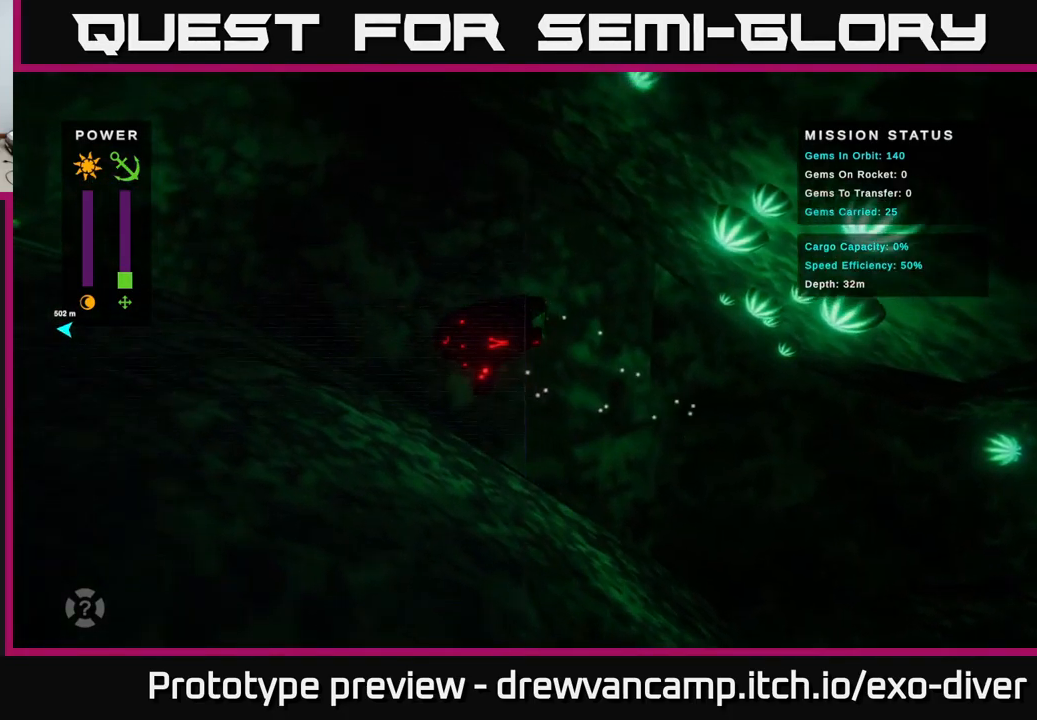
{"buttons": [], "left_stick": "up-left", "right_stick": "center", "events": []}
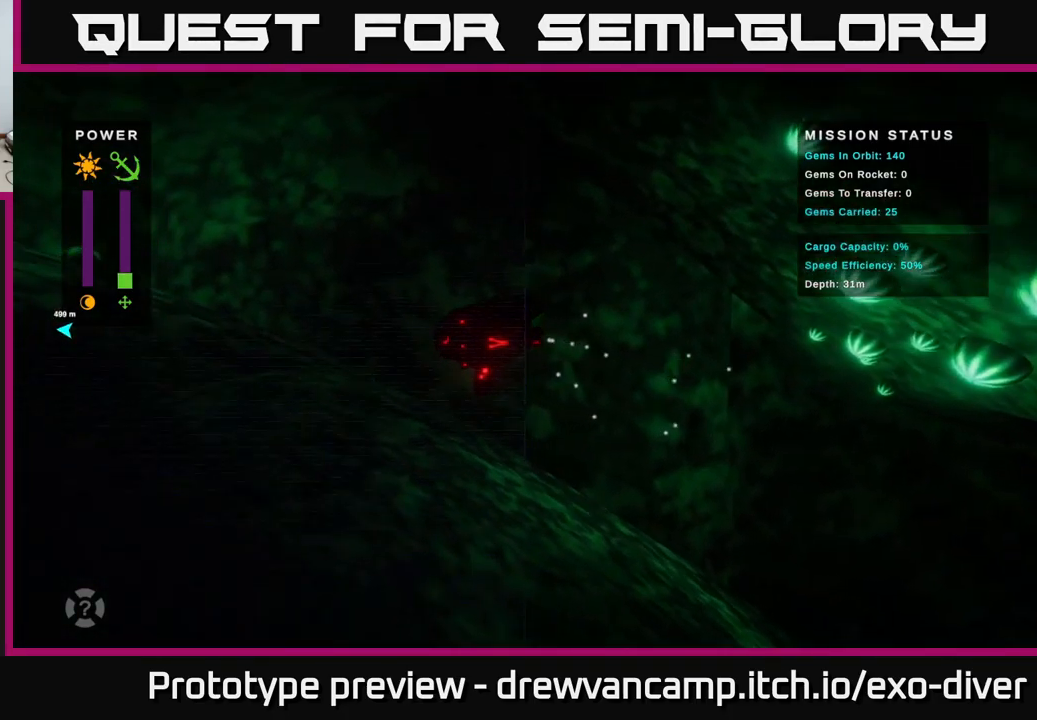
{"buttons": [], "left_stick": "up-left", "right_stick": "center", "events": []}
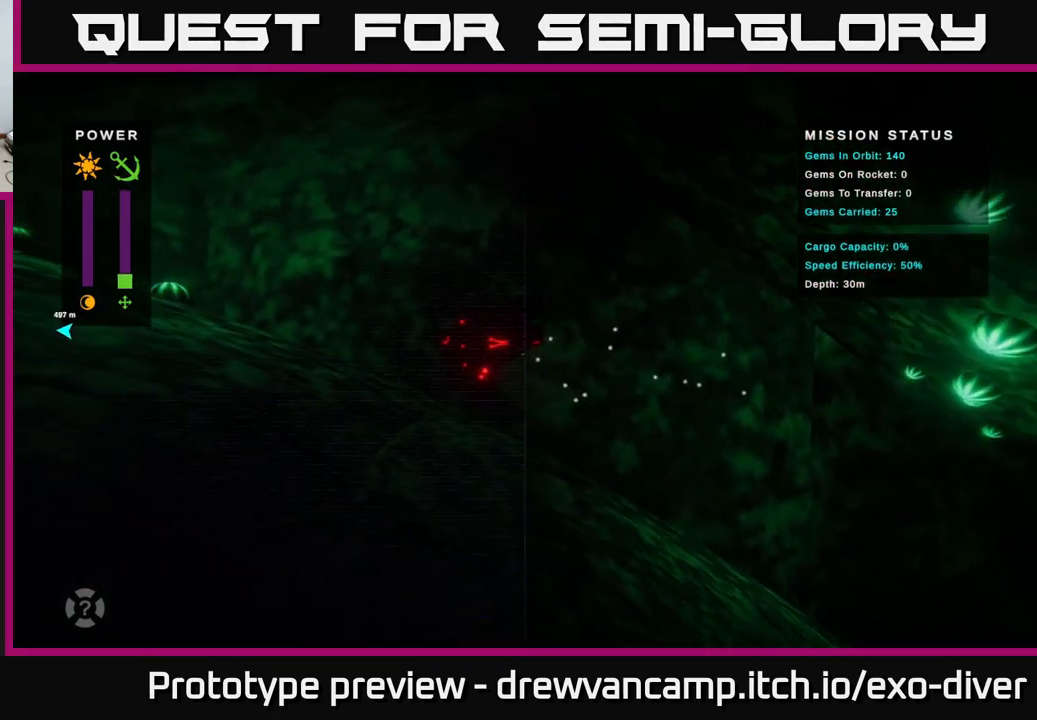
{"buttons": [], "left_stick": "up-left", "right_stick": "center", "events": []}
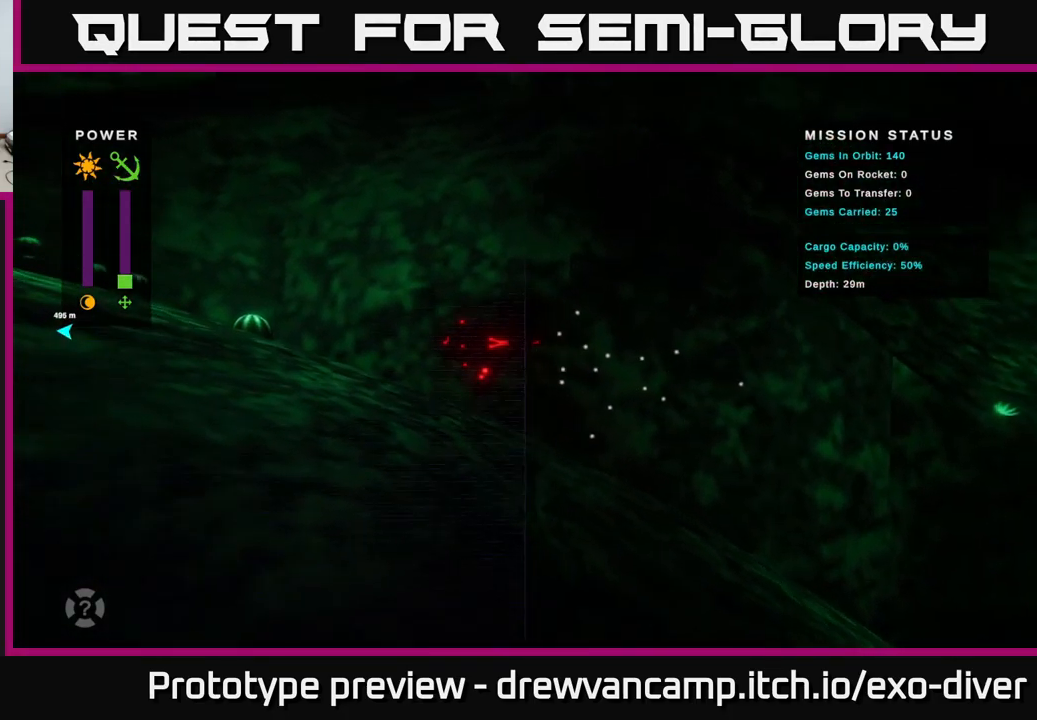
{"buttons": [], "left_stick": "up-left", "right_stick": "center", "events": []}